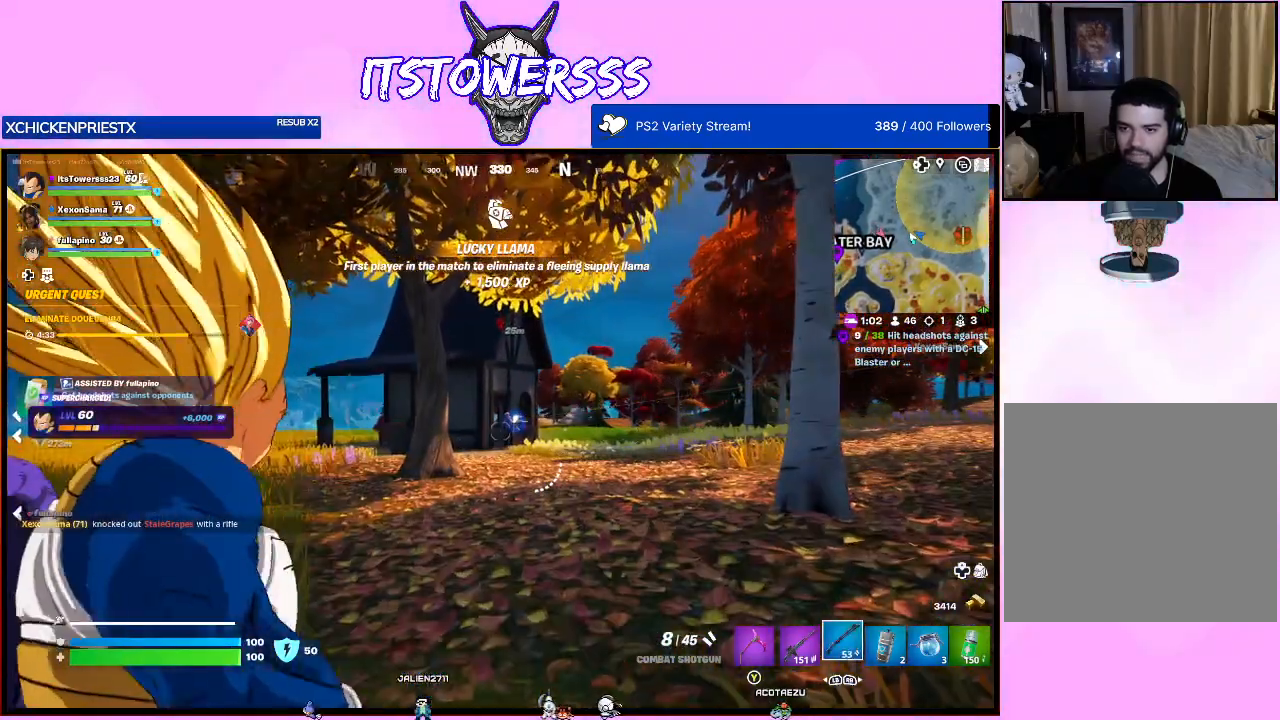
Gameplay with a controller (Xbox layout); each line is a JSON object with the inputs held at the frame after it. "events" lists button and stick changes between this image and that frame as [ms after this image, input, new state], when the widget could be followed in between.
{"buttons": [], "left_stick": "up", "right_stick": "center", "events": [[33, "right_stick", "up"], [167, "right_stick", "center"], [333, "right_stick", "down"], [450, "right_stick", "center"]]}
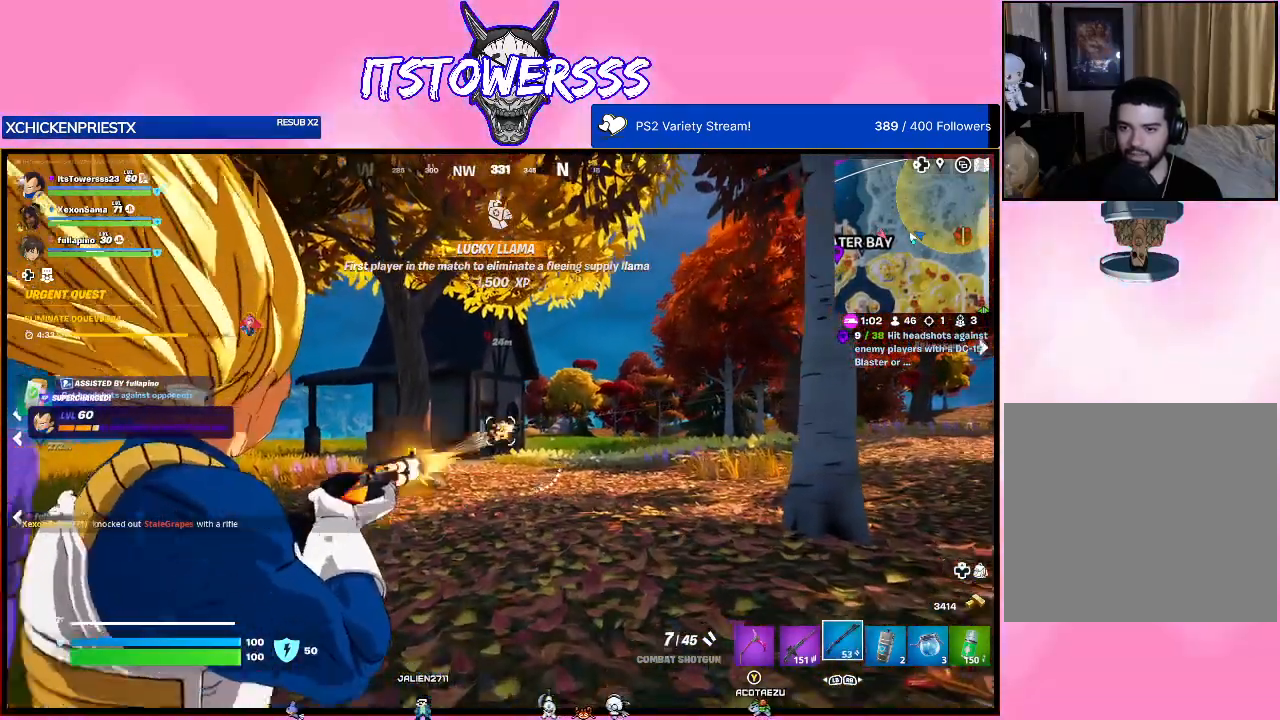
{"buttons": [], "left_stick": "up-left", "right_stick": "center", "events": [[117, "right_stick", "right"], [217, "right_stick", "center"], [450, "left_stick", "up-left"]]}
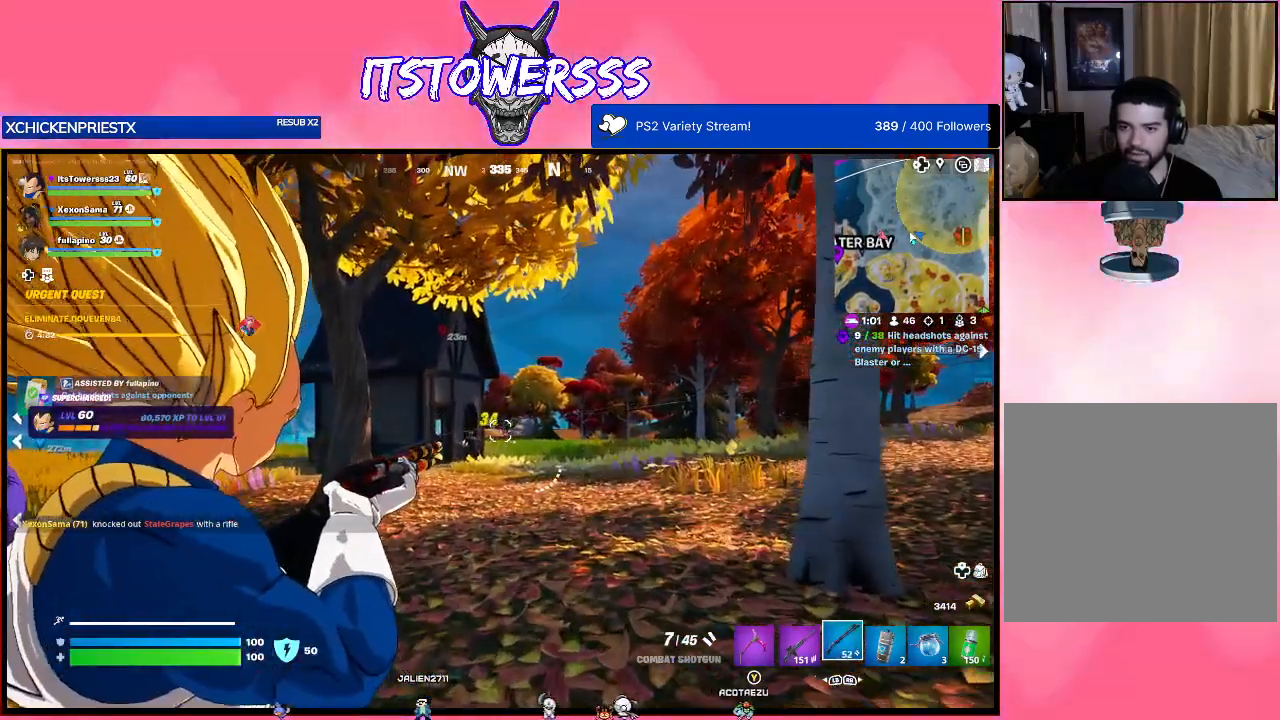
{"buttons": [], "left_stick": "up", "right_stick": "center", "events": [[50, "right_stick", "left"], [200, "right_stick", "down"], [300, "left_stick", "up"], [367, "right_stick", "center"]]}
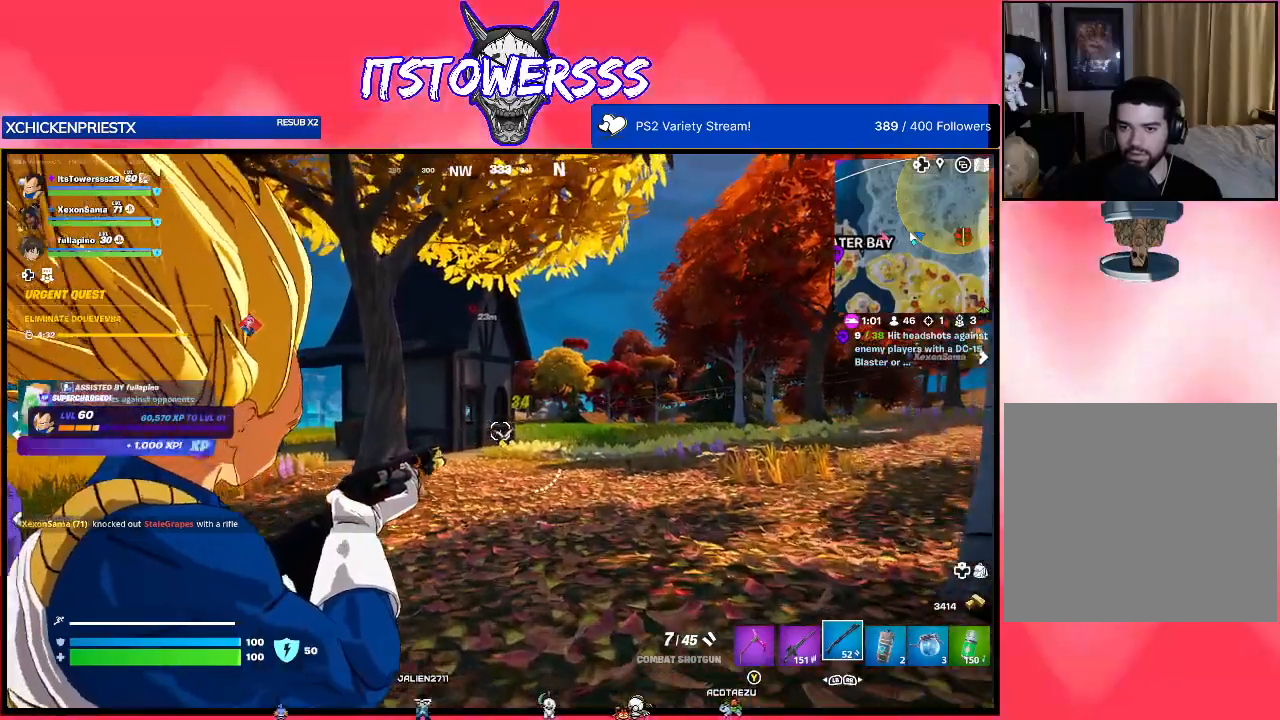
{"buttons": [], "left_stick": "up", "right_stick": "down", "events": [[300, "right_stick", "down"]]}
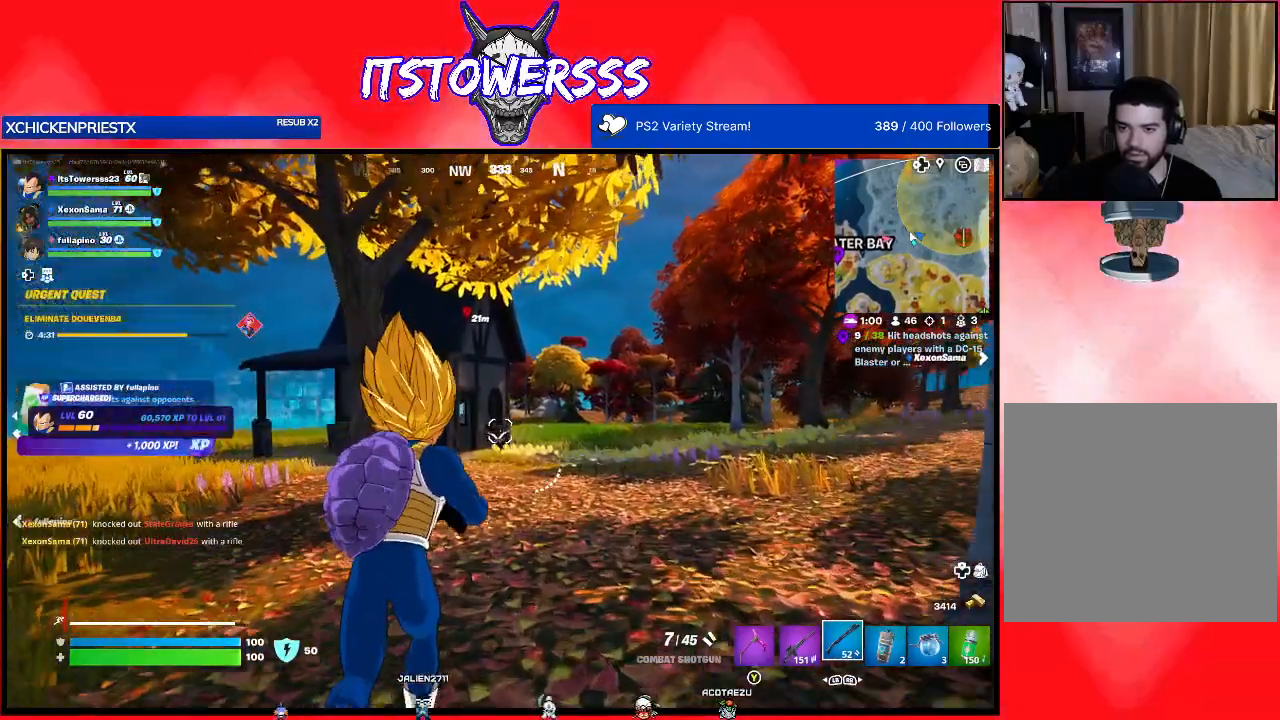
{"buttons": [], "left_stick": "up", "right_stick": "down-left", "events": [[467, "right_stick", "down-left"]]}
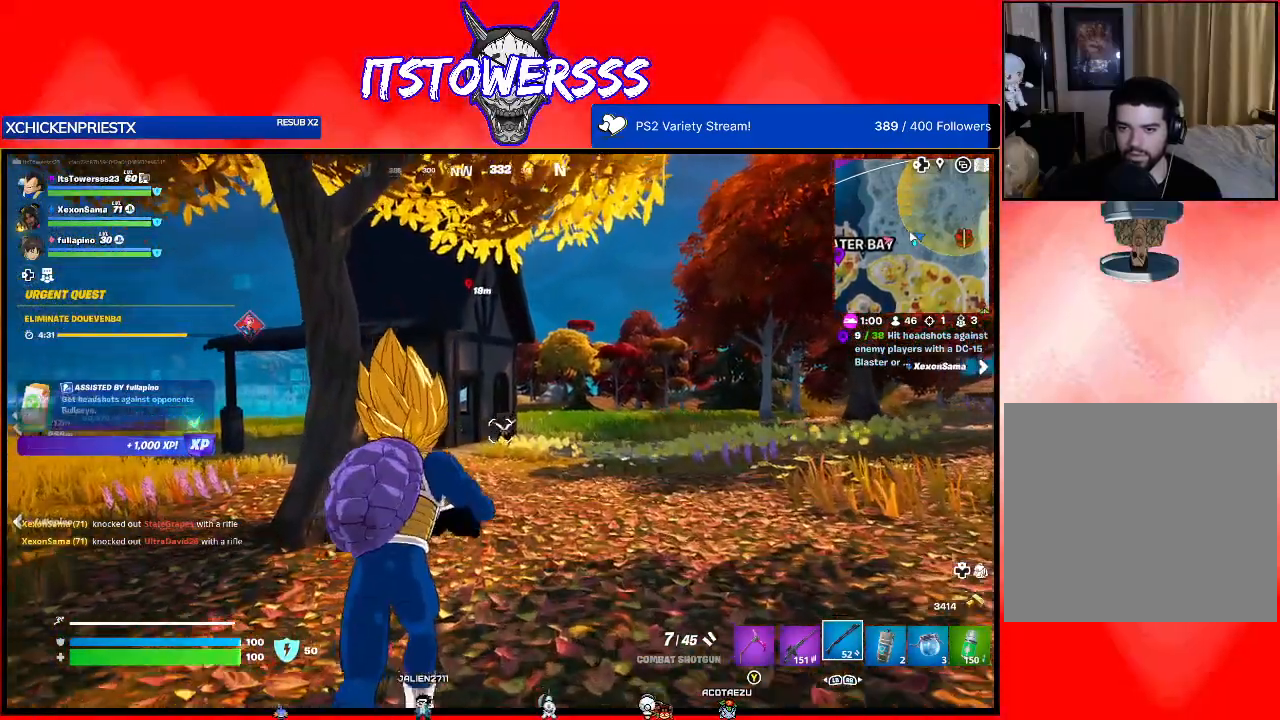
{"buttons": [], "left_stick": "up", "right_stick": "left", "events": [[83, "right_stick", "left"], [333, "right_stick", "center"], [433, "right_stick", "left"]]}
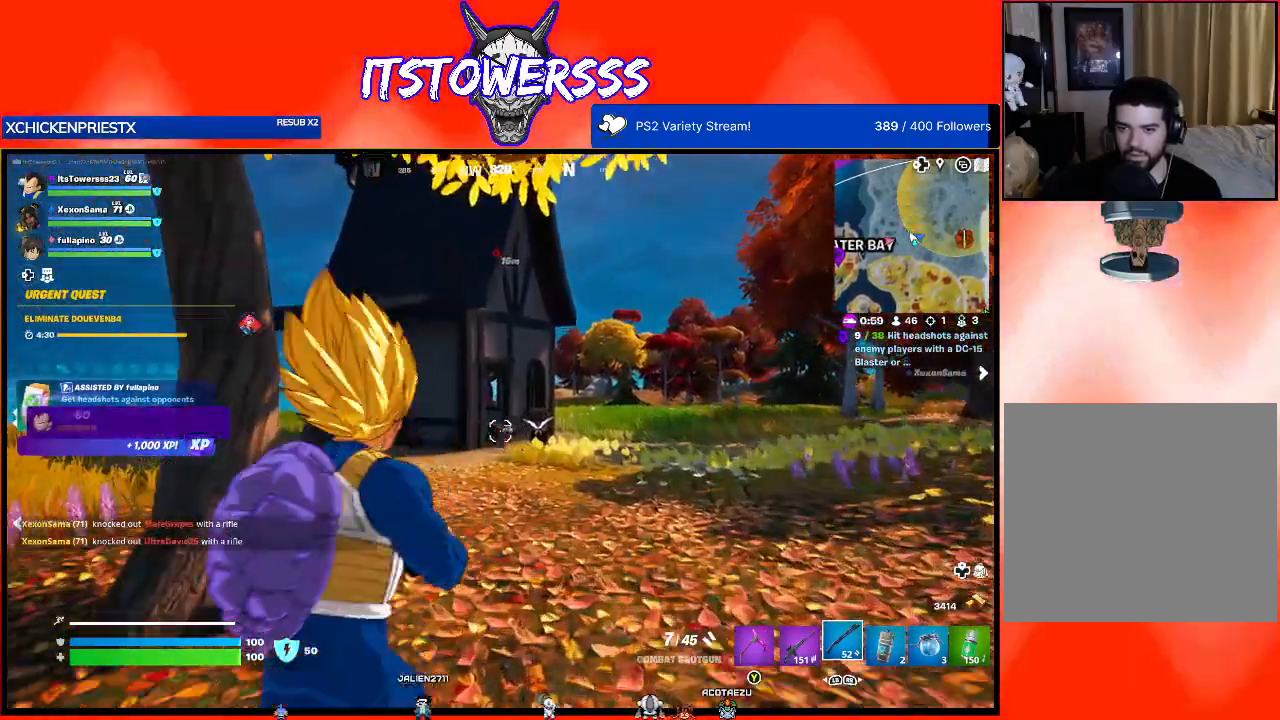
{"buttons": [], "left_stick": "up-right", "right_stick": "center", "events": [[17, "right_stick", "center"], [350, "left_stick", "up-right"]]}
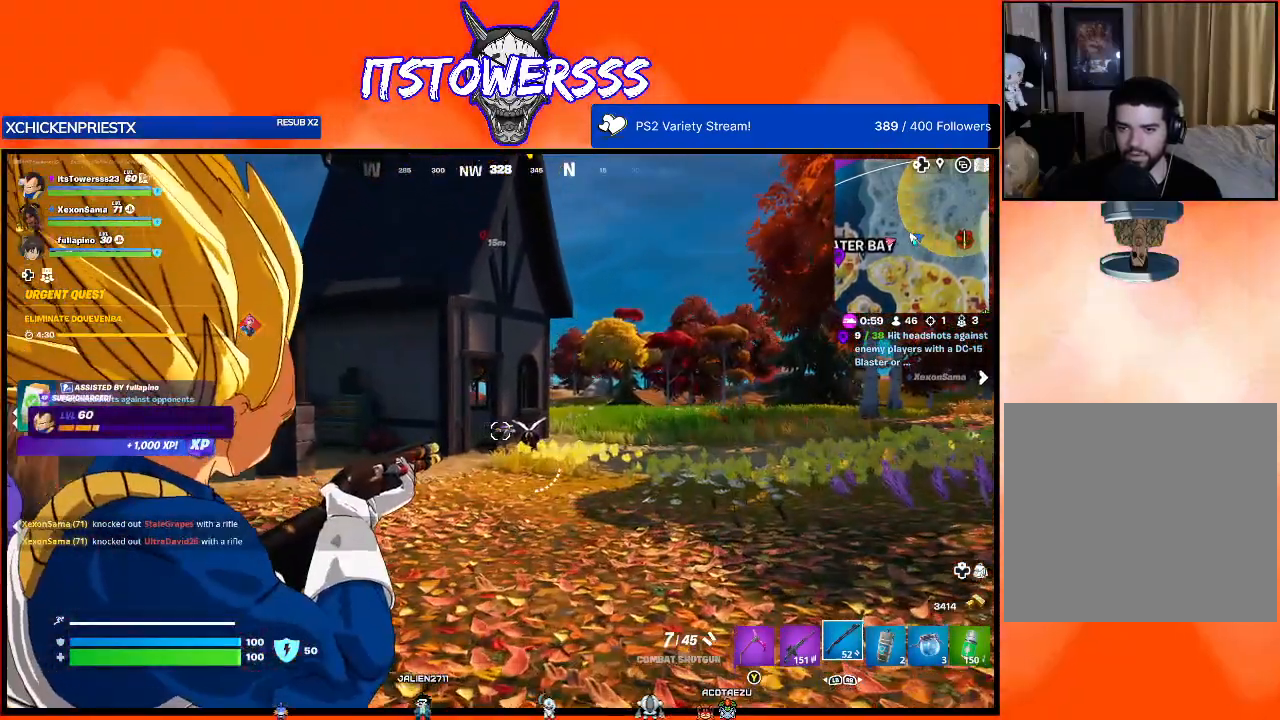
{"buttons": [], "left_stick": "up-right", "right_stick": "left", "events": [[17, "right_stick", "left"]]}
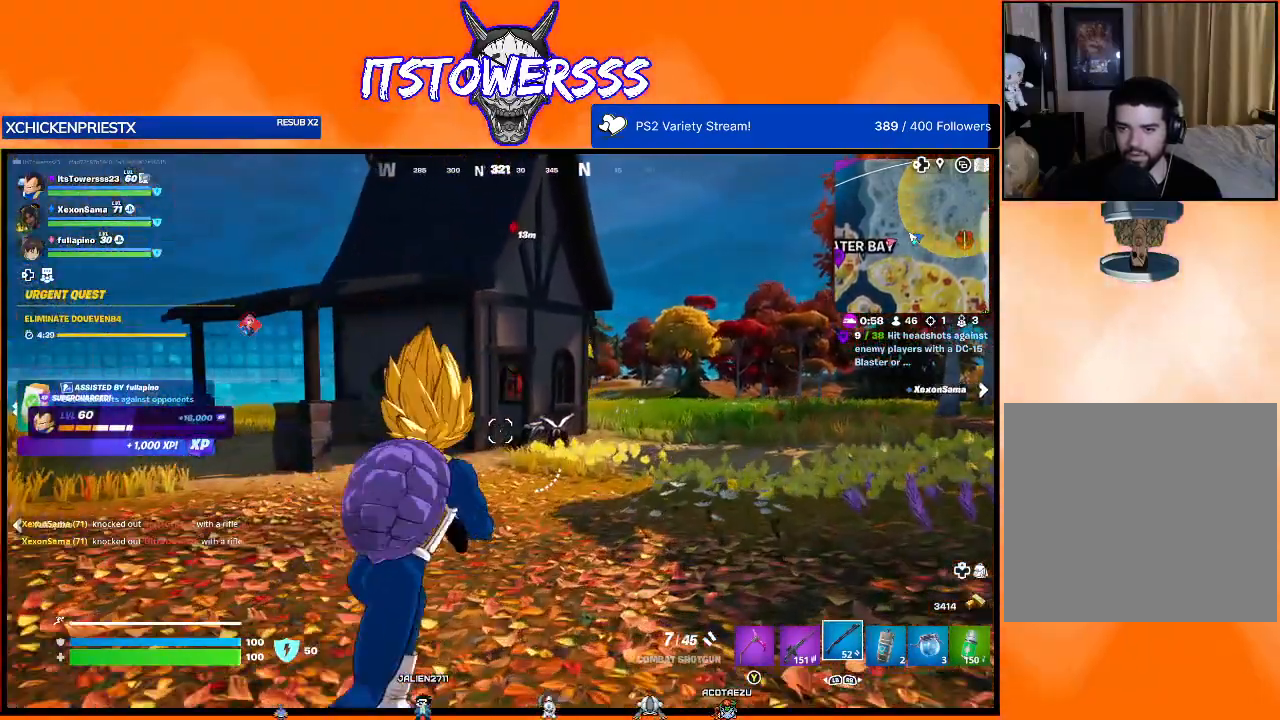
{"buttons": [], "left_stick": "up-right", "right_stick": "left", "events": []}
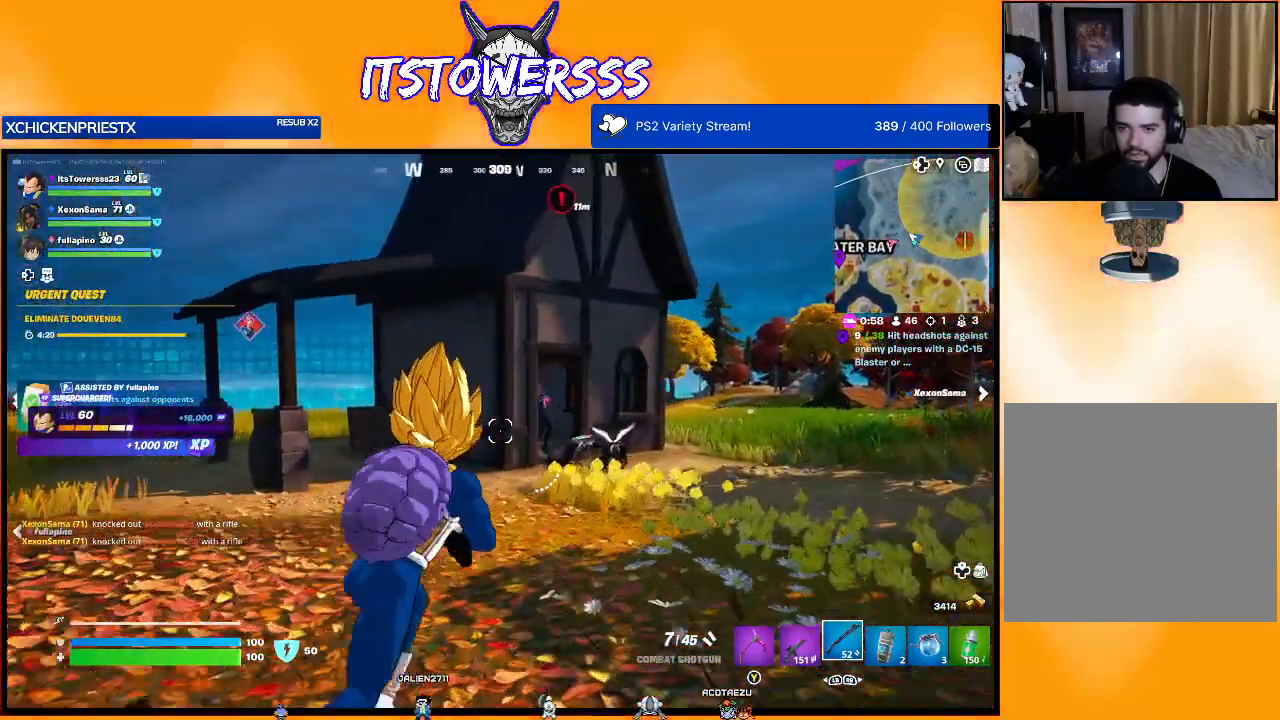
{"buttons": [], "left_stick": "up-right", "right_stick": "down-left", "events": [[183, "right_stick", "up-right"], [300, "right_stick", "center"], [450, "right_stick", "down-left"]]}
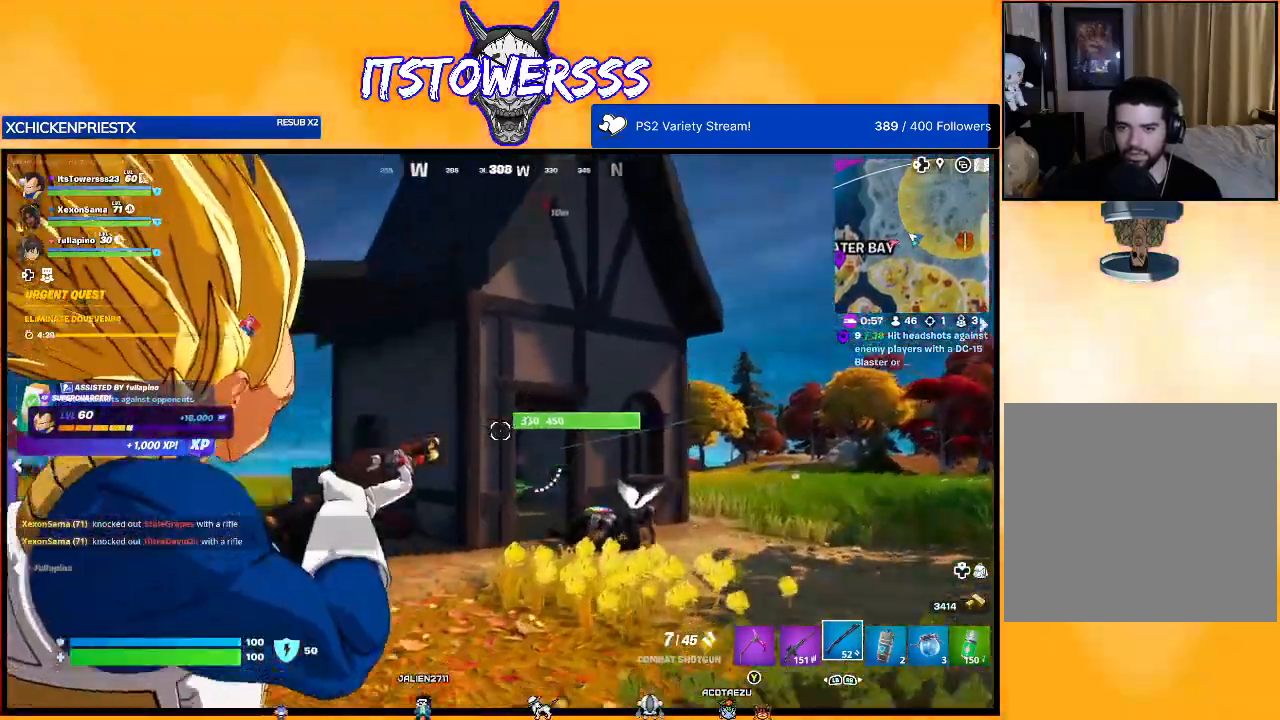
{"buttons": [], "left_stick": "up-right", "right_stick": "up-right", "events": [[83, "right_stick", "center"], [267, "right_stick", "up-right"], [383, "right_stick", "center"], [433, "right_stick", "up-right"]]}
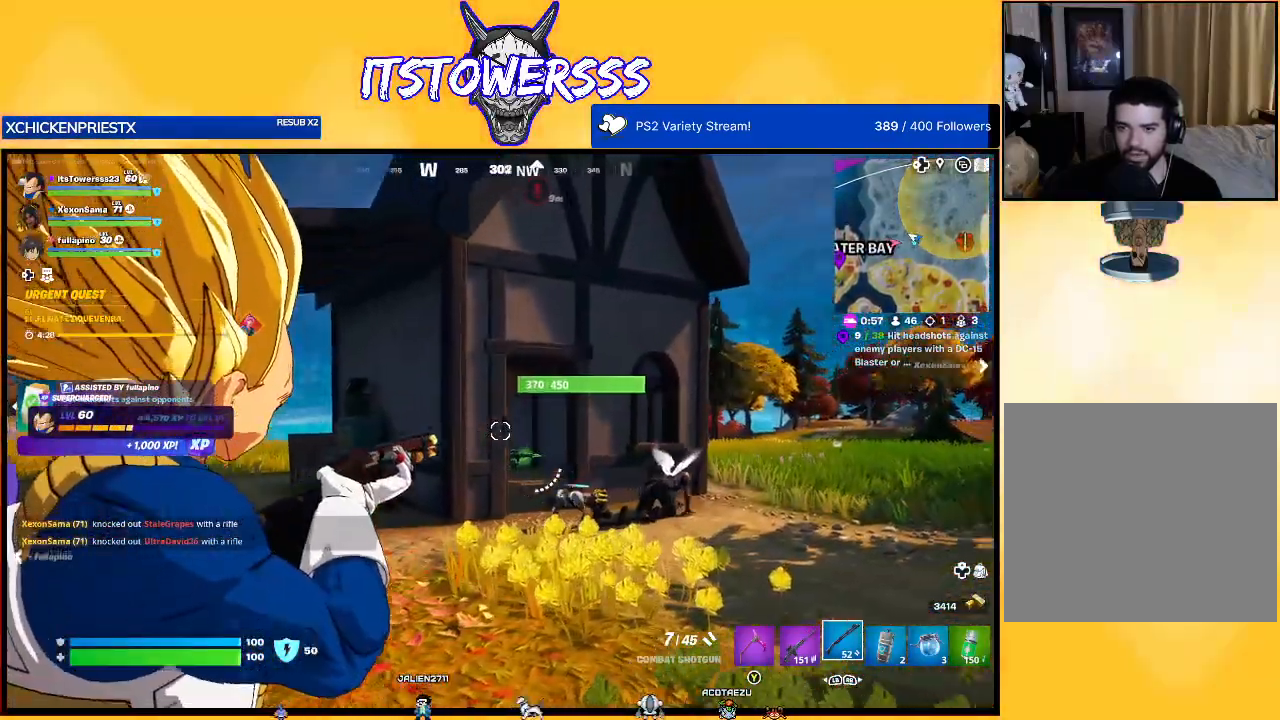
{"buttons": [], "left_stick": "up", "right_stick": "center", "events": [[50, "right_stick", "right"], [100, "left_stick", "up"], [217, "right_stick", "center"]]}
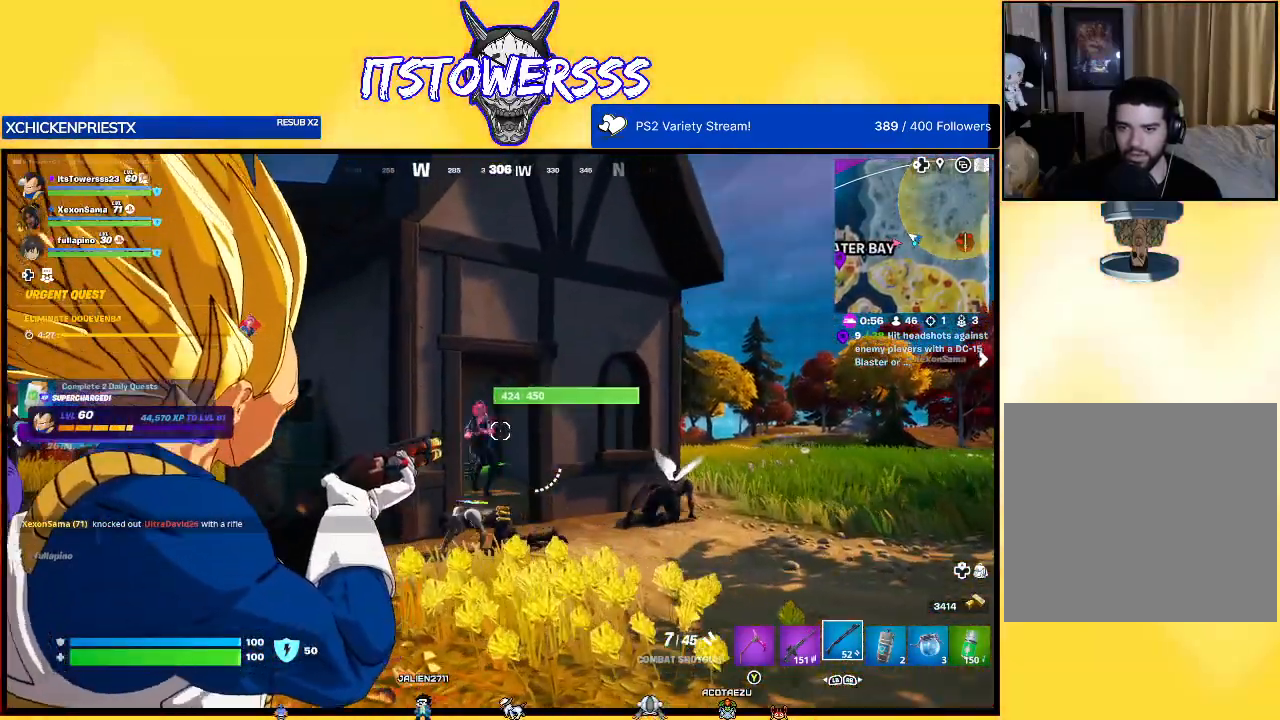
{"buttons": [], "left_stick": "up-left", "right_stick": "center", "events": [[150, "right_stick", "left"], [200, "right_stick", "center"], [267, "right_stick", "down-left"], [317, "left_stick", "up-left"], [400, "right_stick", "center"]]}
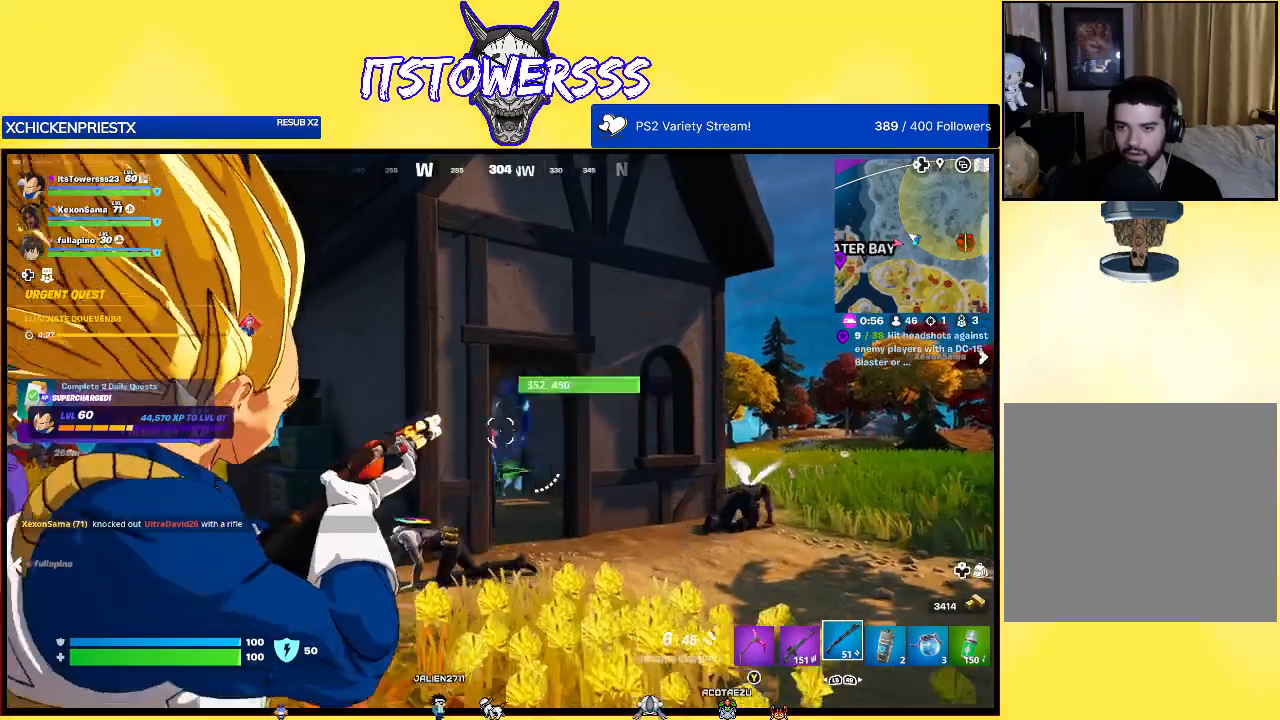
{"buttons": [], "left_stick": "up-right", "right_stick": "left", "events": [[67, "left_stick", "up-right"], [100, "right_stick", "left"]]}
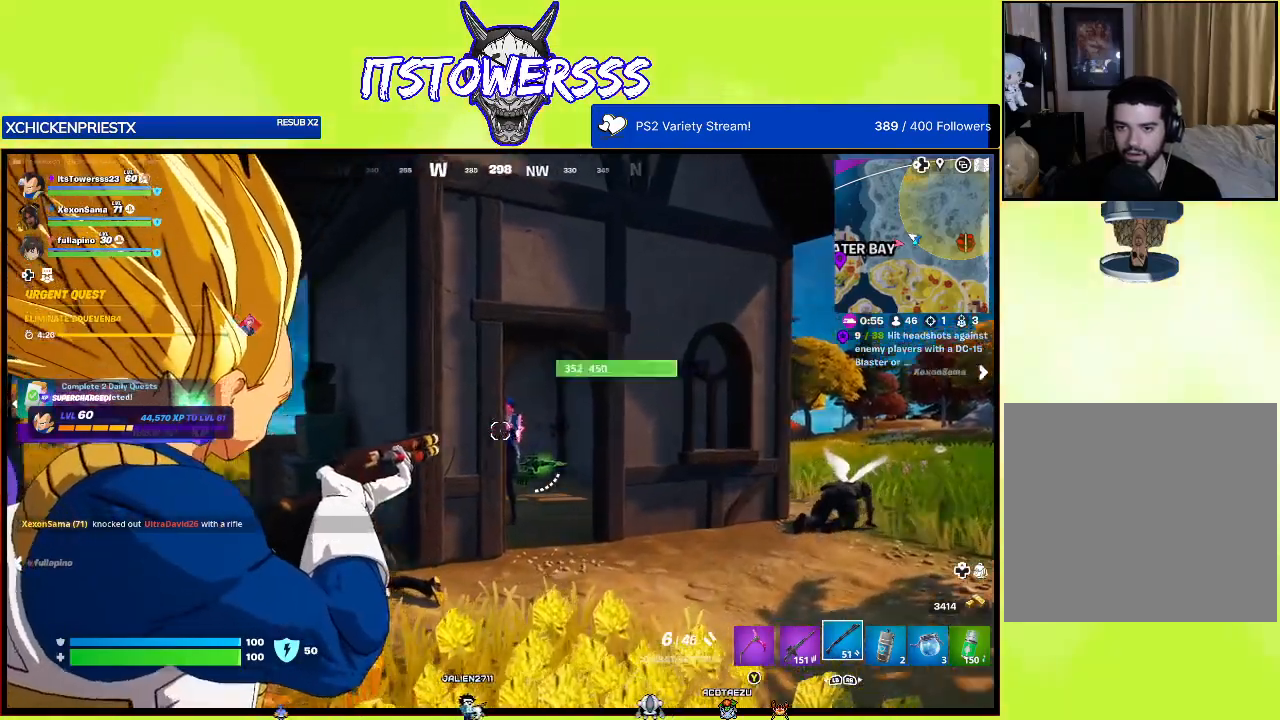
{"buttons": [], "left_stick": "up", "right_stick": "center", "events": [[67, "right_stick", "center"], [450, "left_stick", "up"]]}
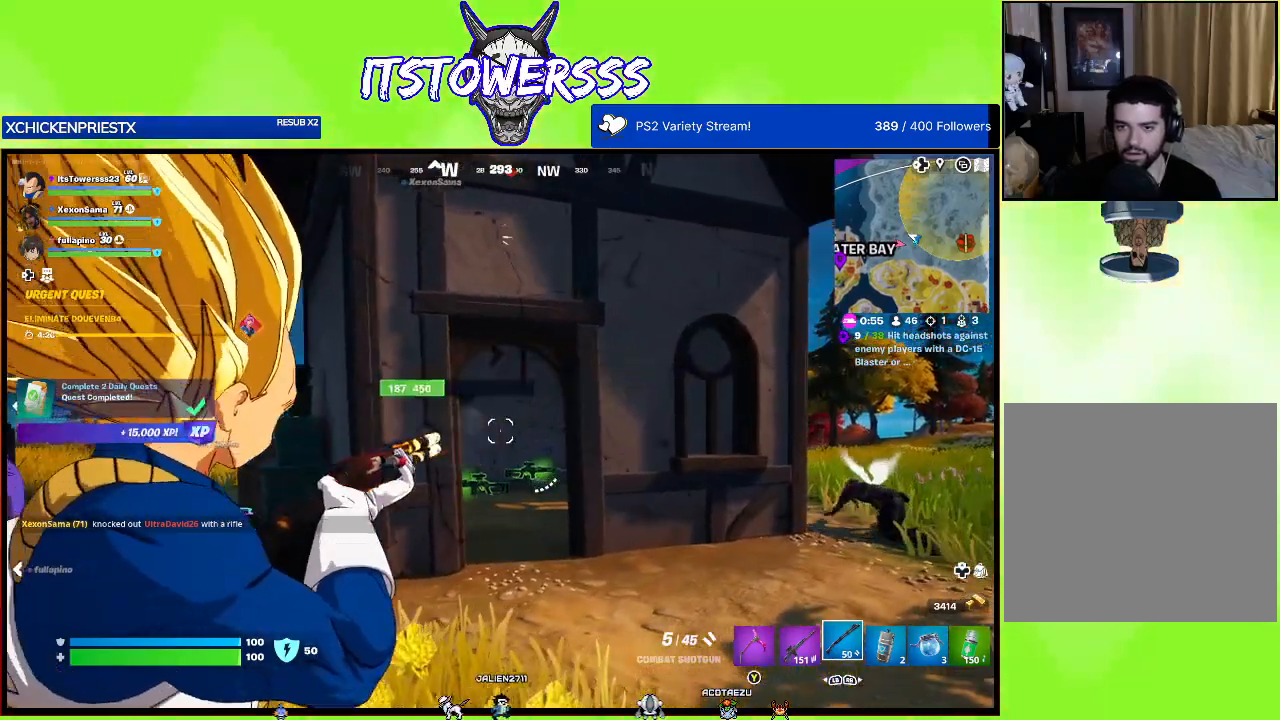
{"buttons": [], "left_stick": "up", "right_stick": "right", "events": [[33, "right_stick", "up"], [150, "right_stick", "center"], [283, "right_stick", "right"]]}
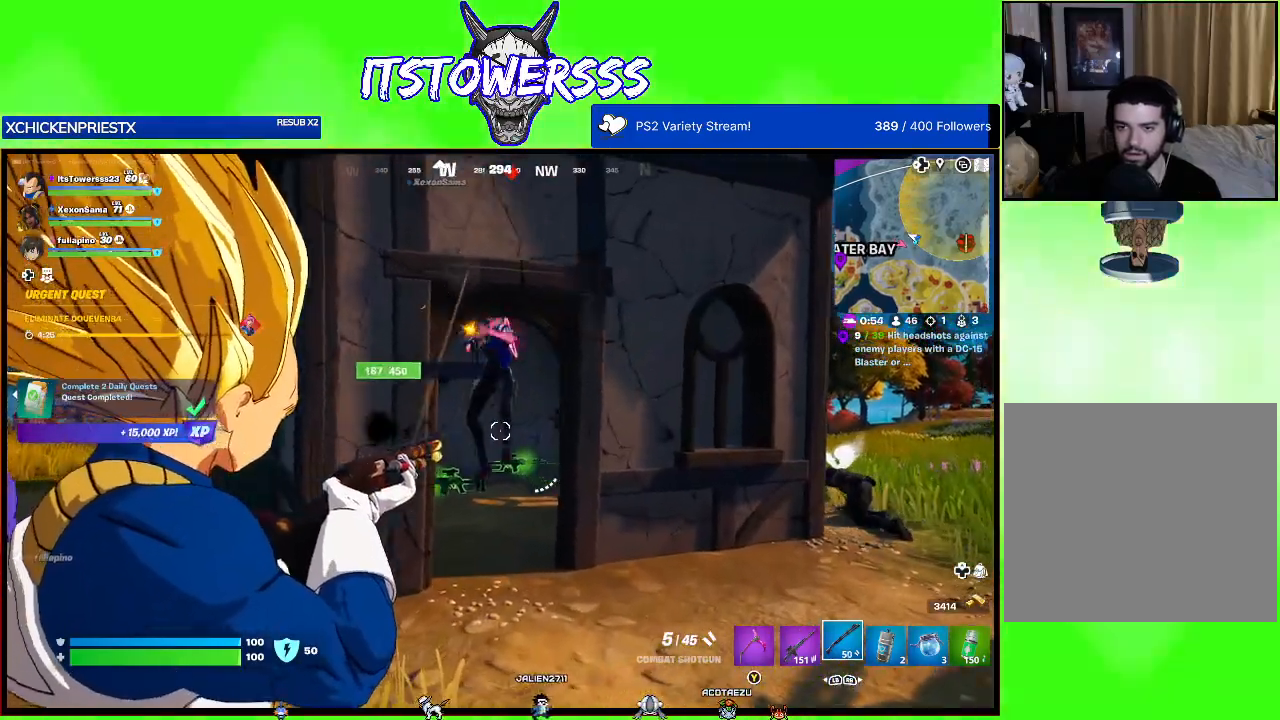
{"buttons": [], "left_stick": "right", "right_stick": "right", "events": [[17, "right_stick", "center"], [83, "left_stick", "left"], [417, "right_stick", "right"], [500, "left_stick", "right"]]}
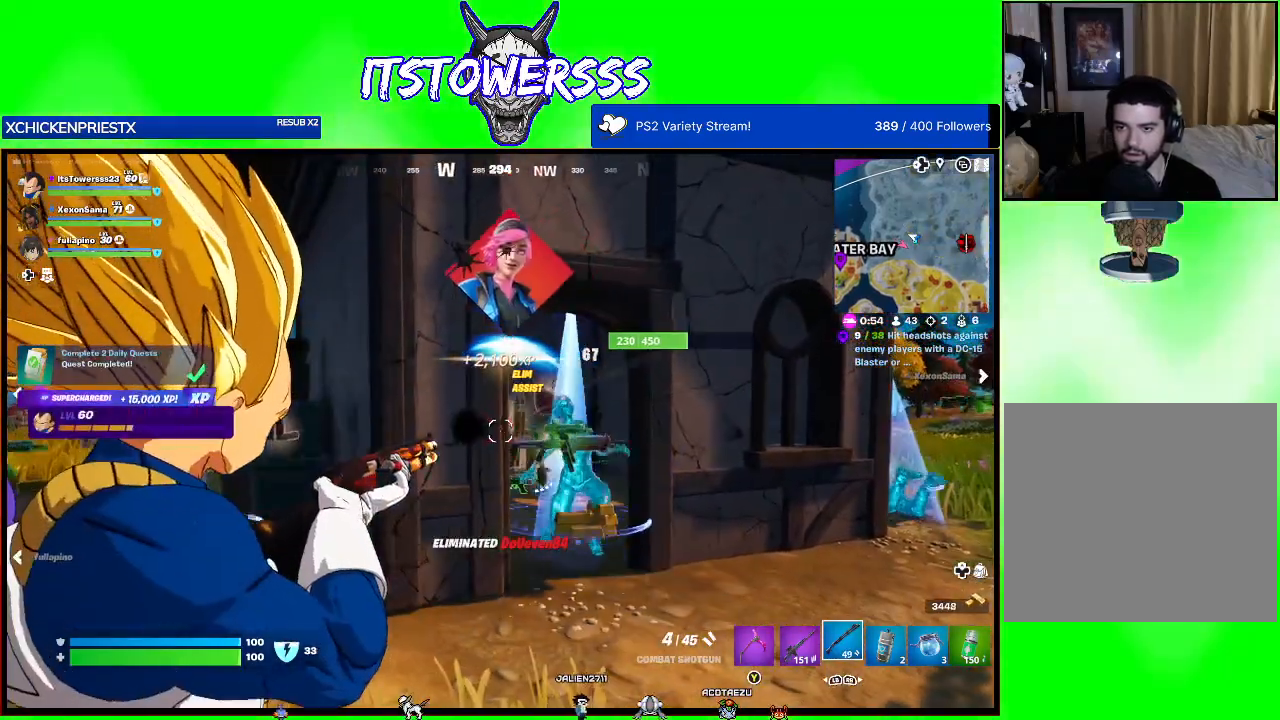
{"buttons": [], "left_stick": "up-right", "right_stick": "center", "events": [[50, "left_stick", "up-right"], [83, "right_stick", "center"], [183, "right_stick", "left"], [300, "right_stick", "center"]]}
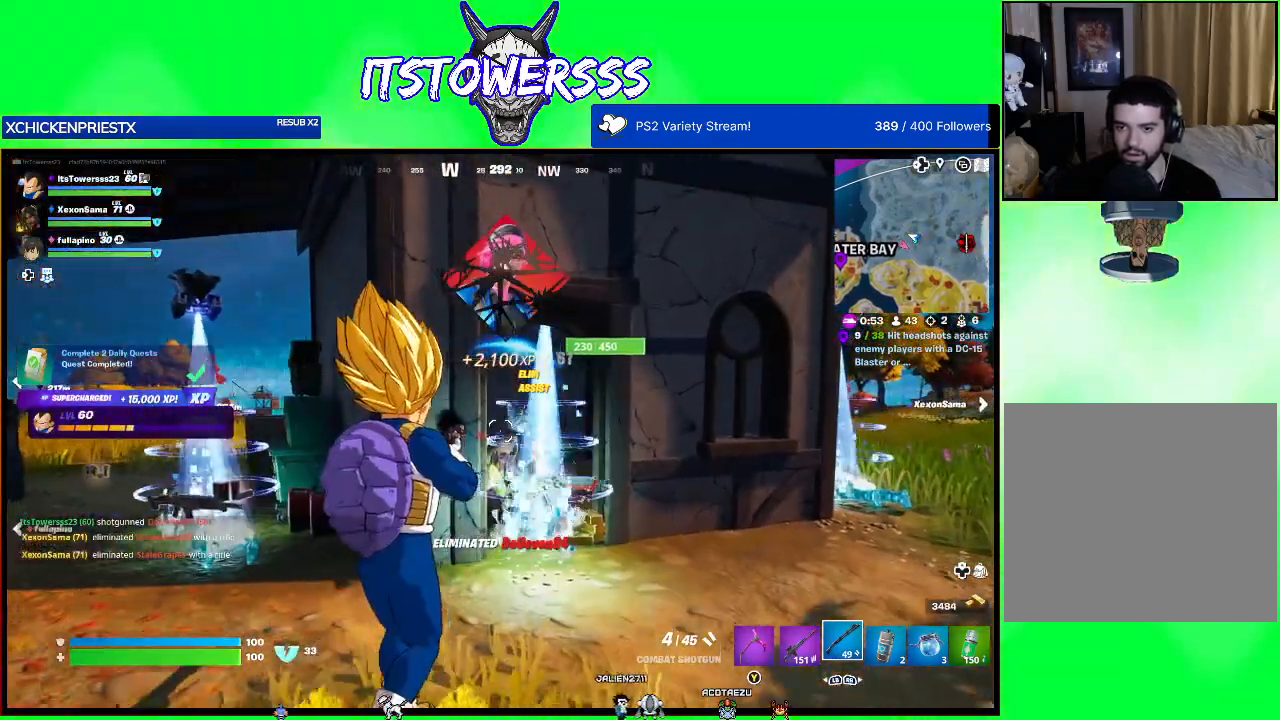
{"buttons": [], "left_stick": "up", "right_stick": "down-left", "events": [[400, "right_stick", "down-left"], [467, "left_stick", "up"]]}
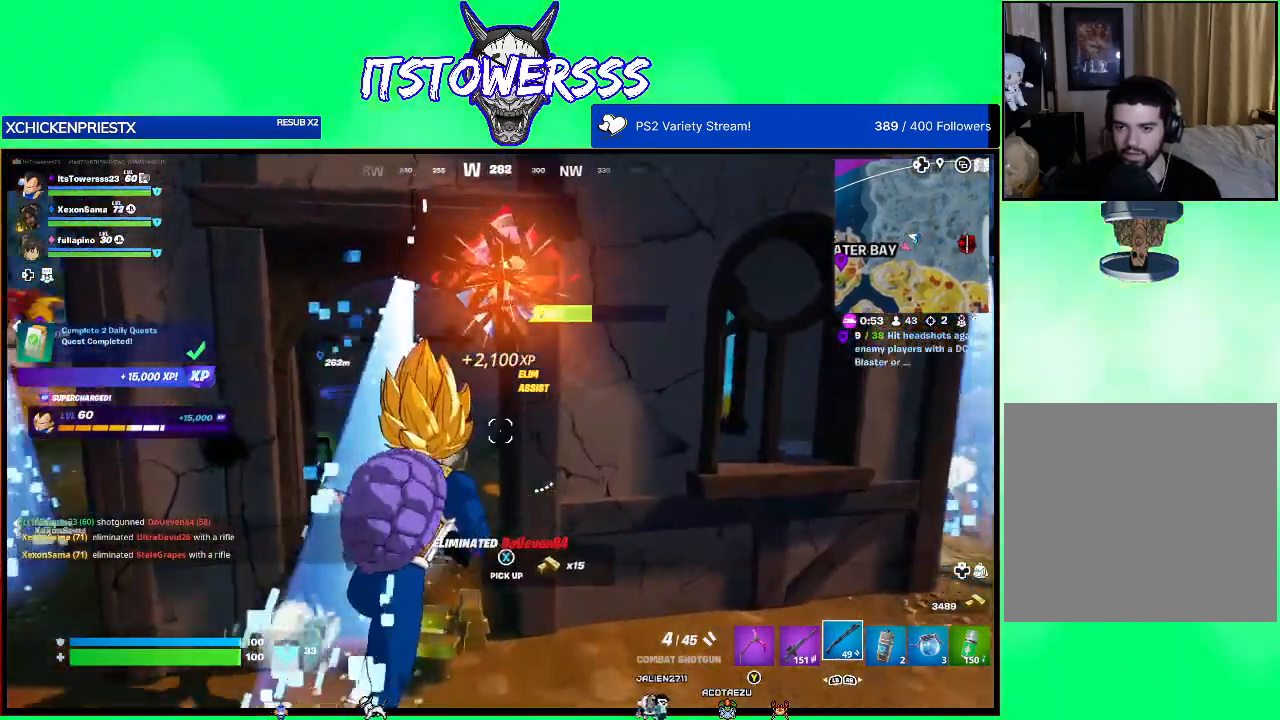
{"buttons": [], "left_stick": "up-left", "right_stick": "center", "events": [[50, "right_stick", "center"], [317, "left_stick", "up-left"]]}
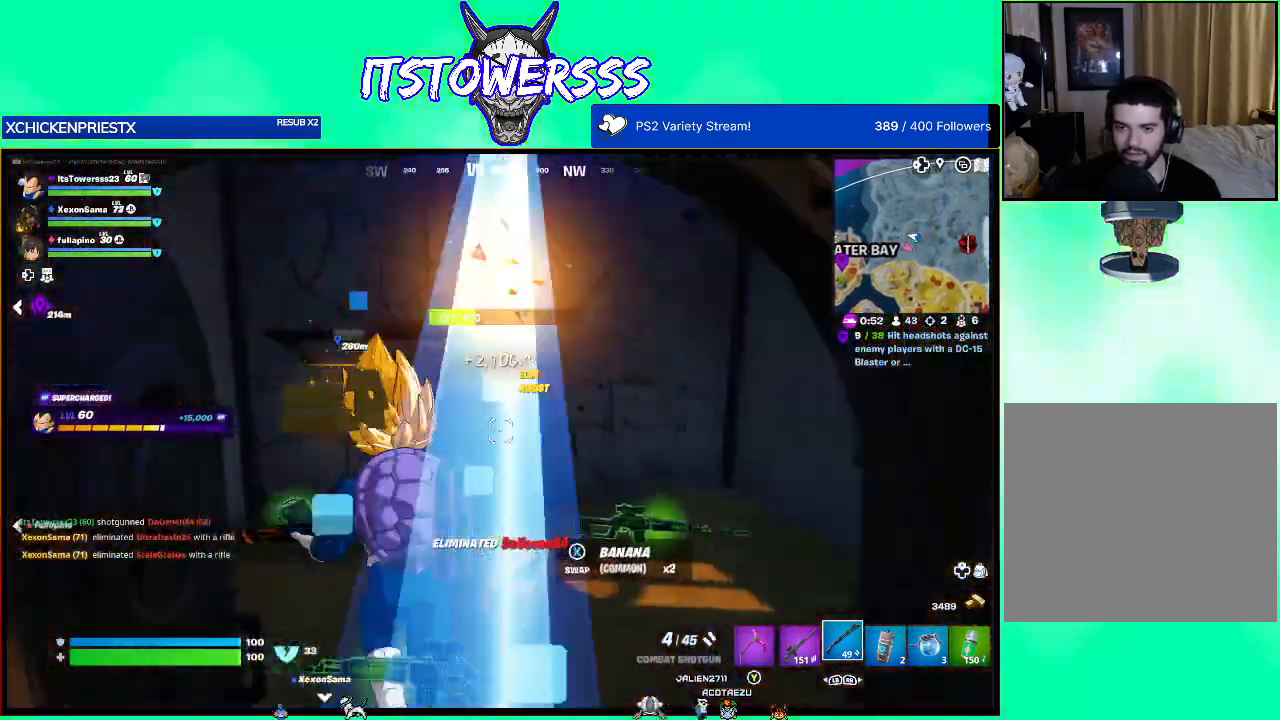
{"buttons": [], "left_stick": "up-right", "right_stick": "right", "events": [[200, "left_stick", "up"], [200, "right_stick", "right"], [317, "left_stick", "up-right"]]}
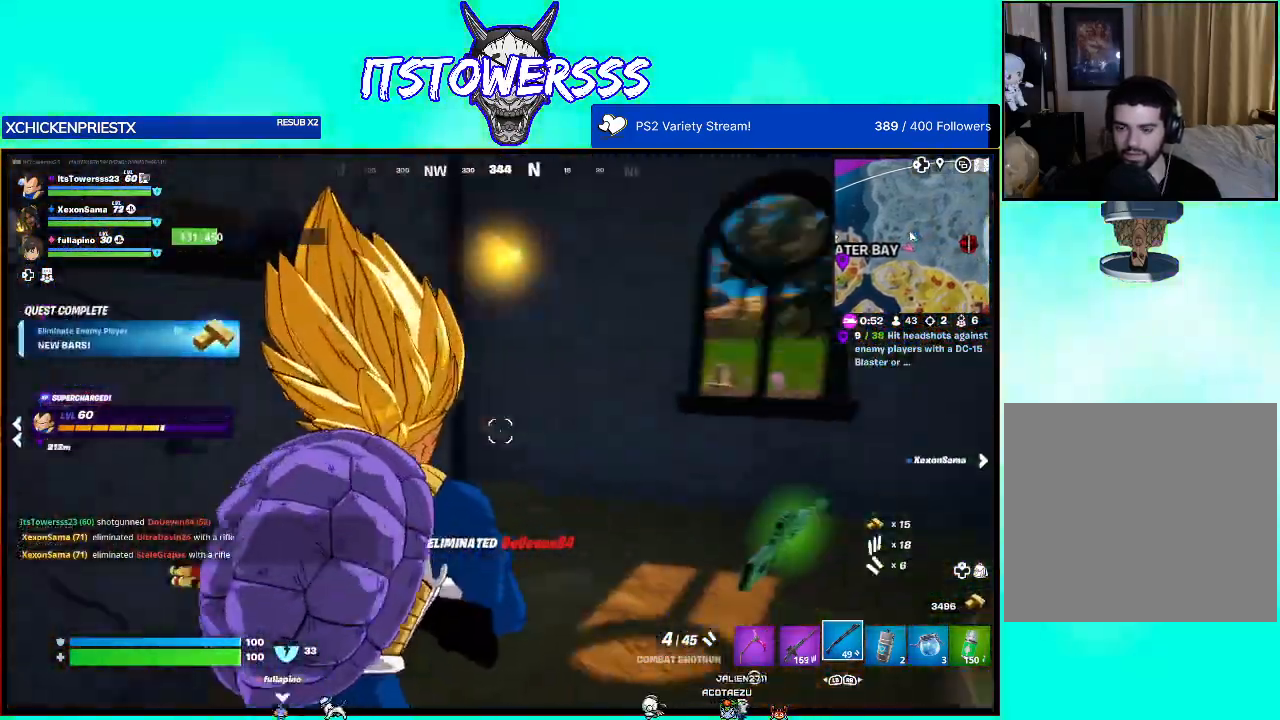
{"buttons": [], "left_stick": "up-right", "right_stick": "right", "events": [[200, "right_stick", "center"], [300, "right_stick", "right"]]}
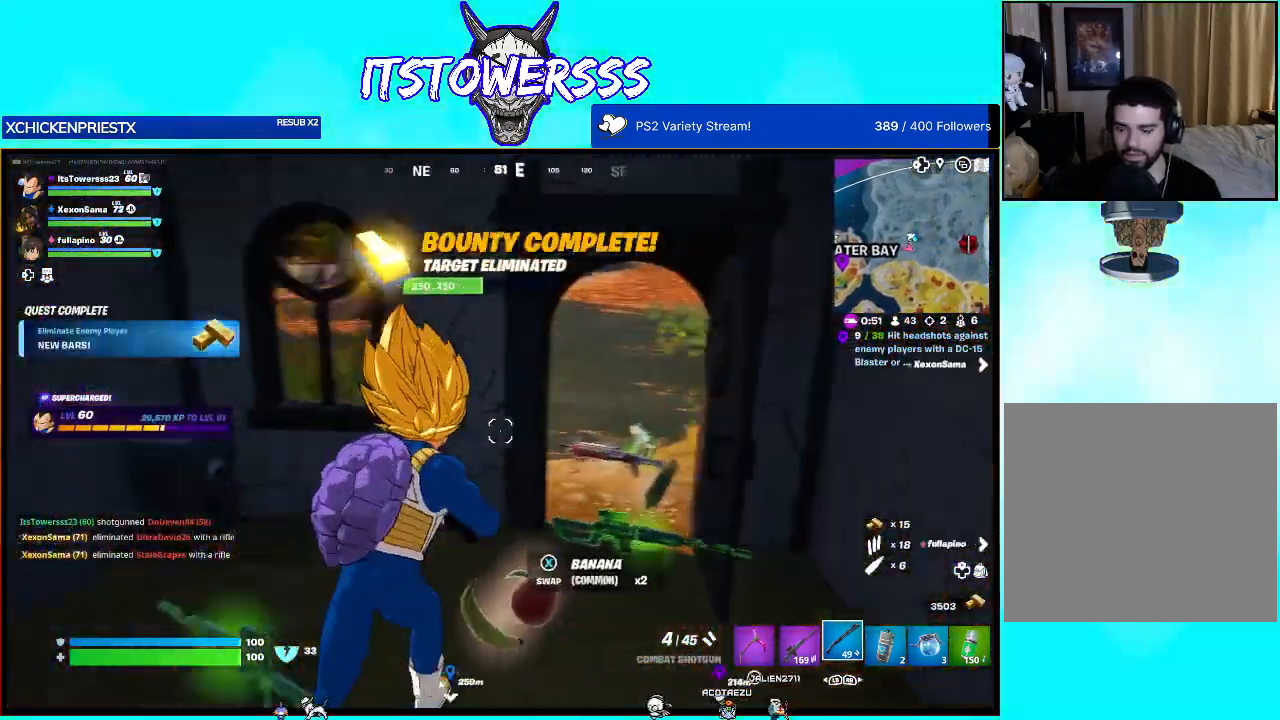
{"buttons": [], "left_stick": "up-right", "right_stick": "left", "events": [[83, "right_stick", "center"], [317, "right_stick", "left"]]}
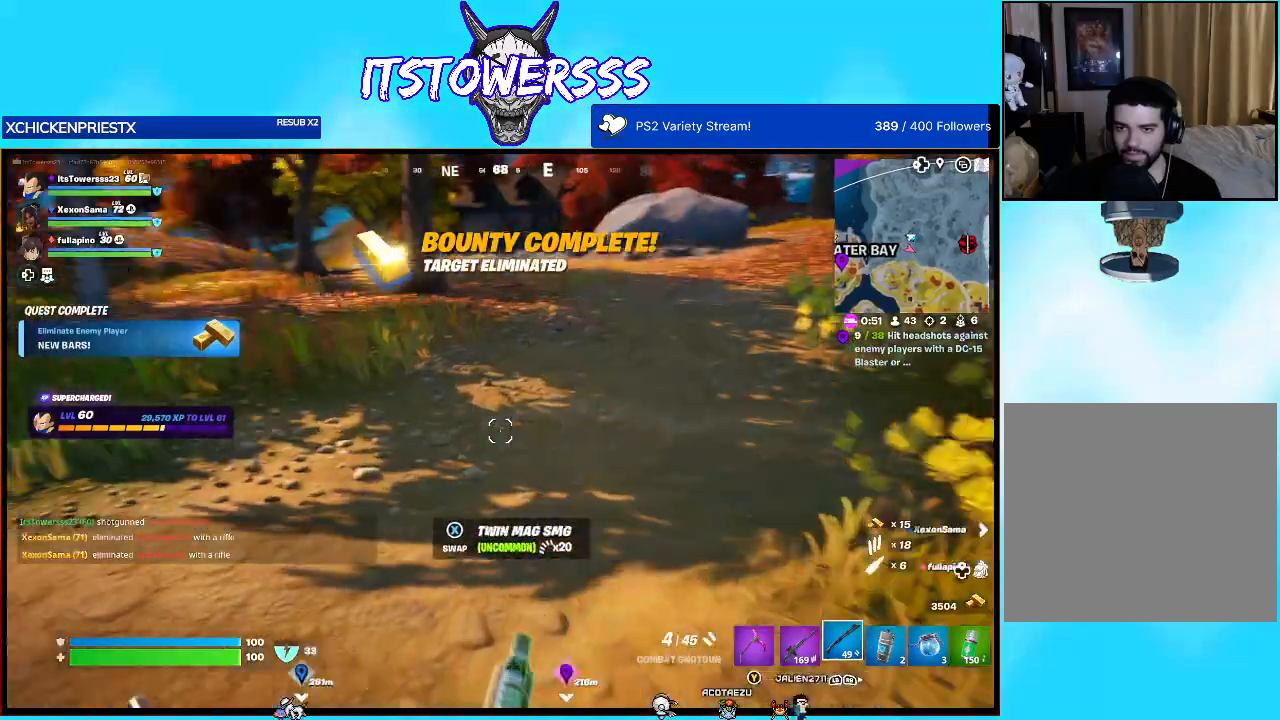
{"buttons": [], "left_stick": "up", "right_stick": "left", "events": [[100, "left_stick", "up"], [200, "right_stick", "center"], [283, "right_stick", "left"]]}
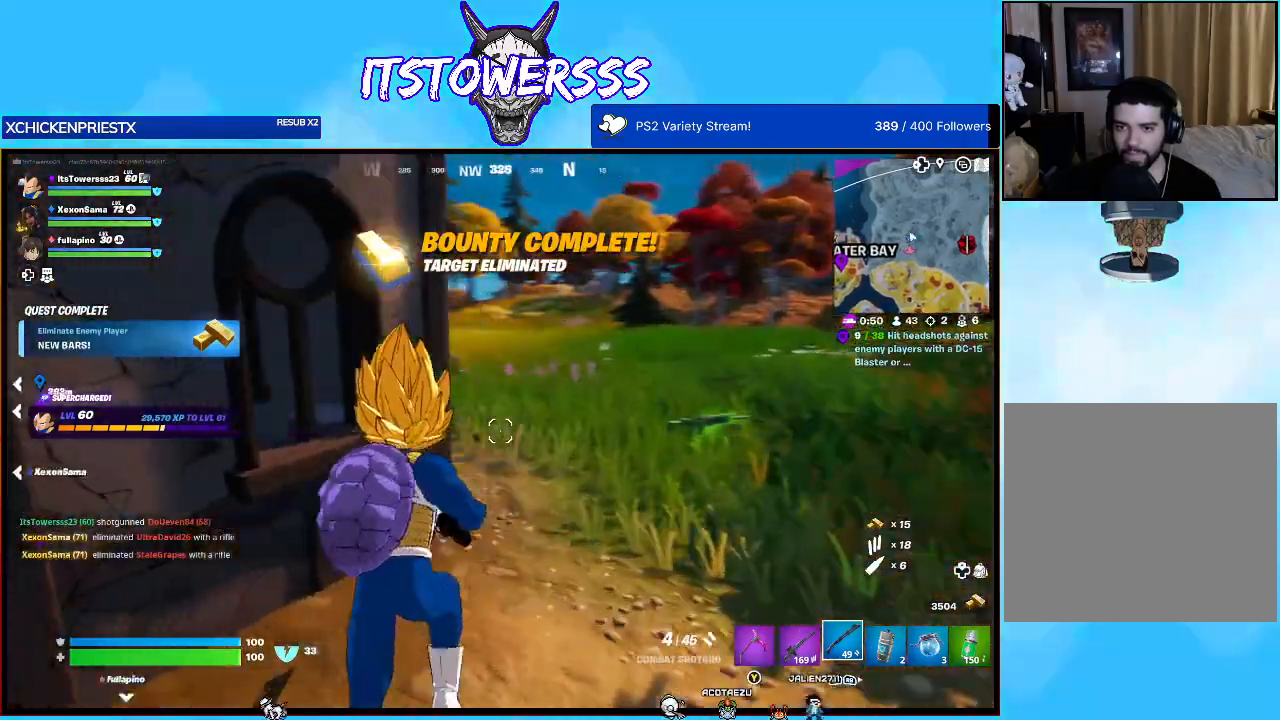
{"buttons": [], "left_stick": "up-right", "right_stick": "center", "events": [[67, "right_stick", "center"], [117, "left_stick", "up-right"], [250, "right_stick", "left"], [467, "right_stick", "center"]]}
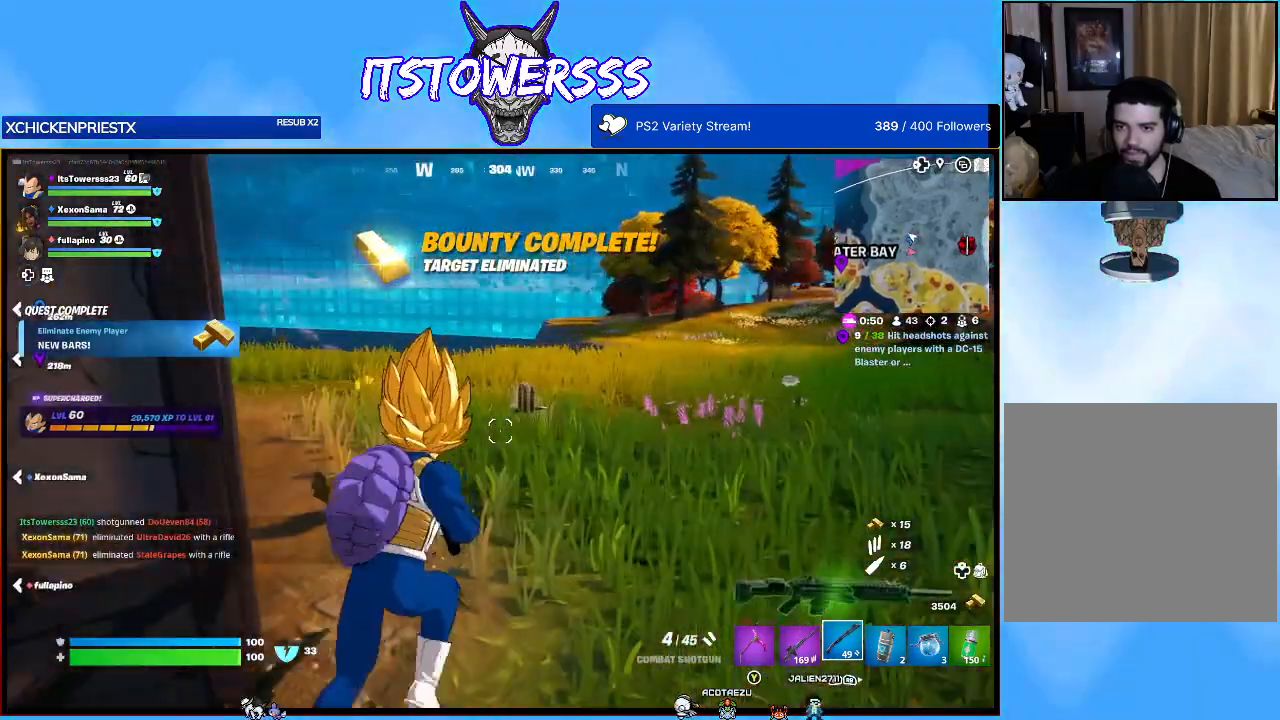
{"buttons": [], "left_stick": "up-right", "right_stick": "left", "events": [[133, "right_stick", "left"], [350, "right_stick", "center"], [500, "right_stick", "left"]]}
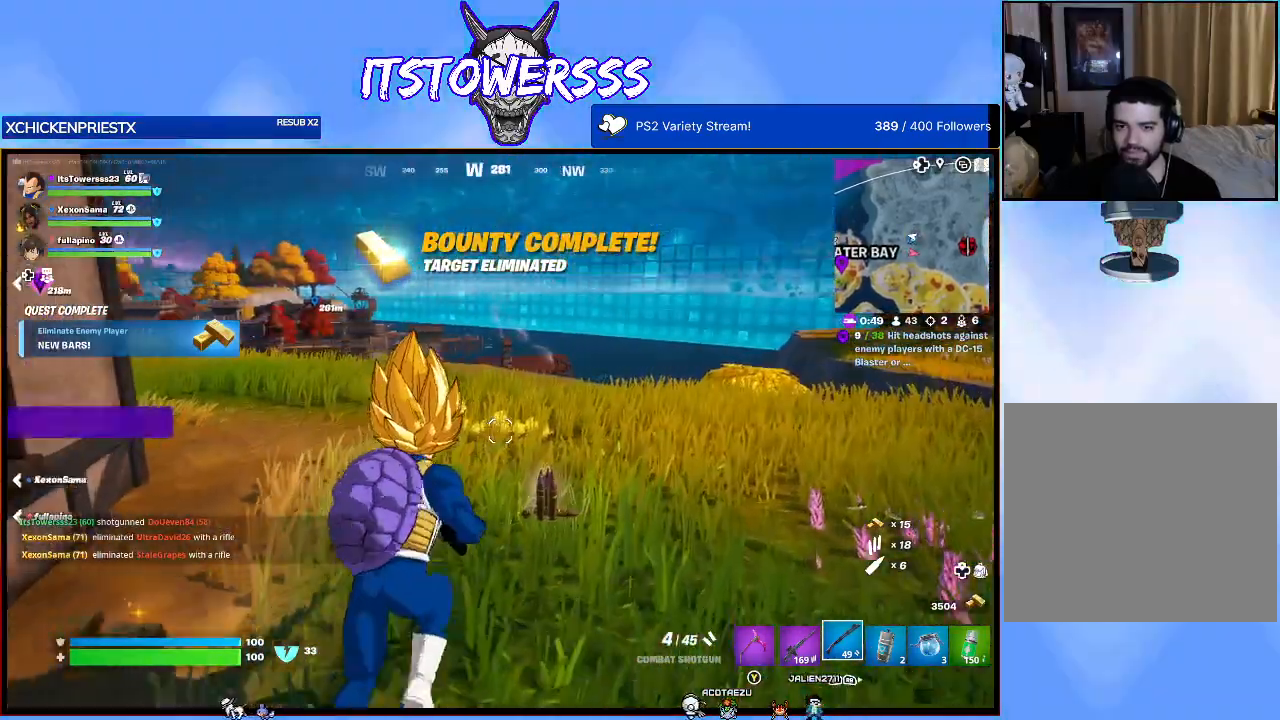
{"buttons": [], "left_stick": "left", "right_stick": "center", "events": [[167, "left_stick", "right"], [317, "left_stick", "left"], [400, "right_stick", "center"]]}
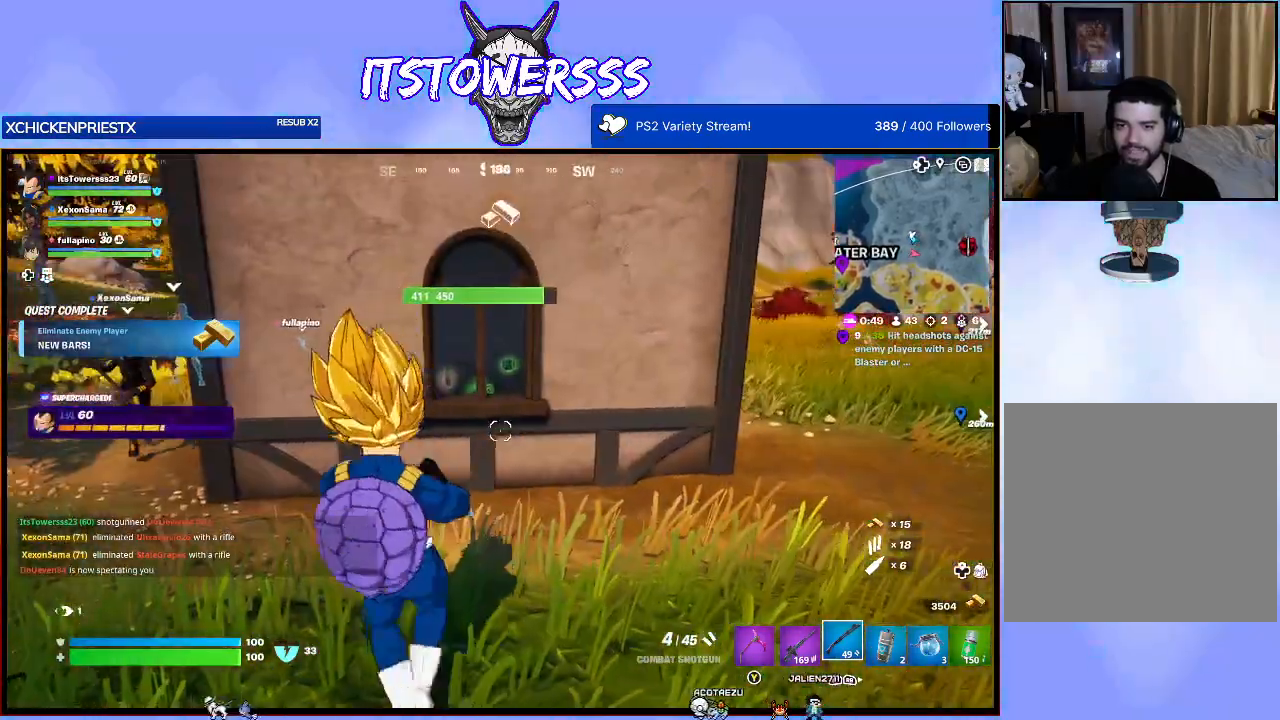
{"buttons": [], "left_stick": "up-right", "right_stick": "right", "events": [[50, "left_stick", "up-left"], [250, "left_stick", "up"], [300, "right_stick", "right"], [350, "left_stick", "up-right"]]}
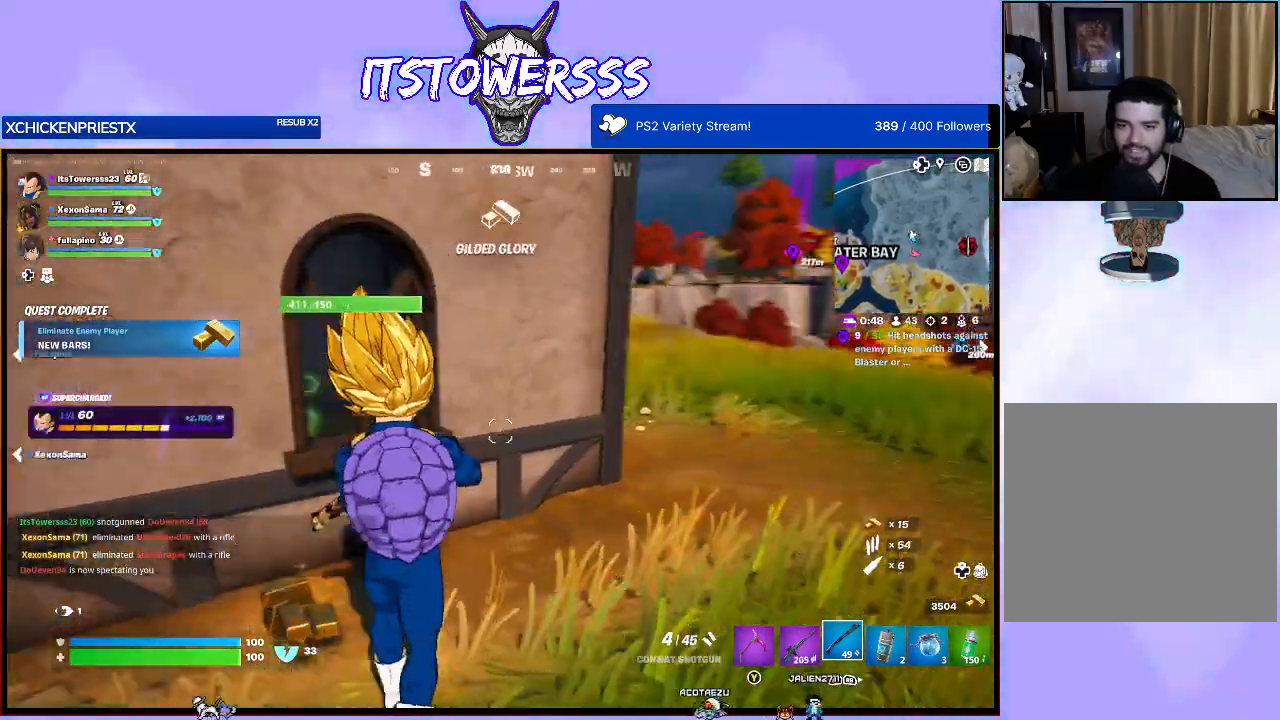
{"buttons": ["X"], "left_stick": "up-right", "right_stick": "center", "events": [[117, "right_stick", "center"], [300, "X", "down"], [333, "X", "up"], [433, "X", "down"]]}